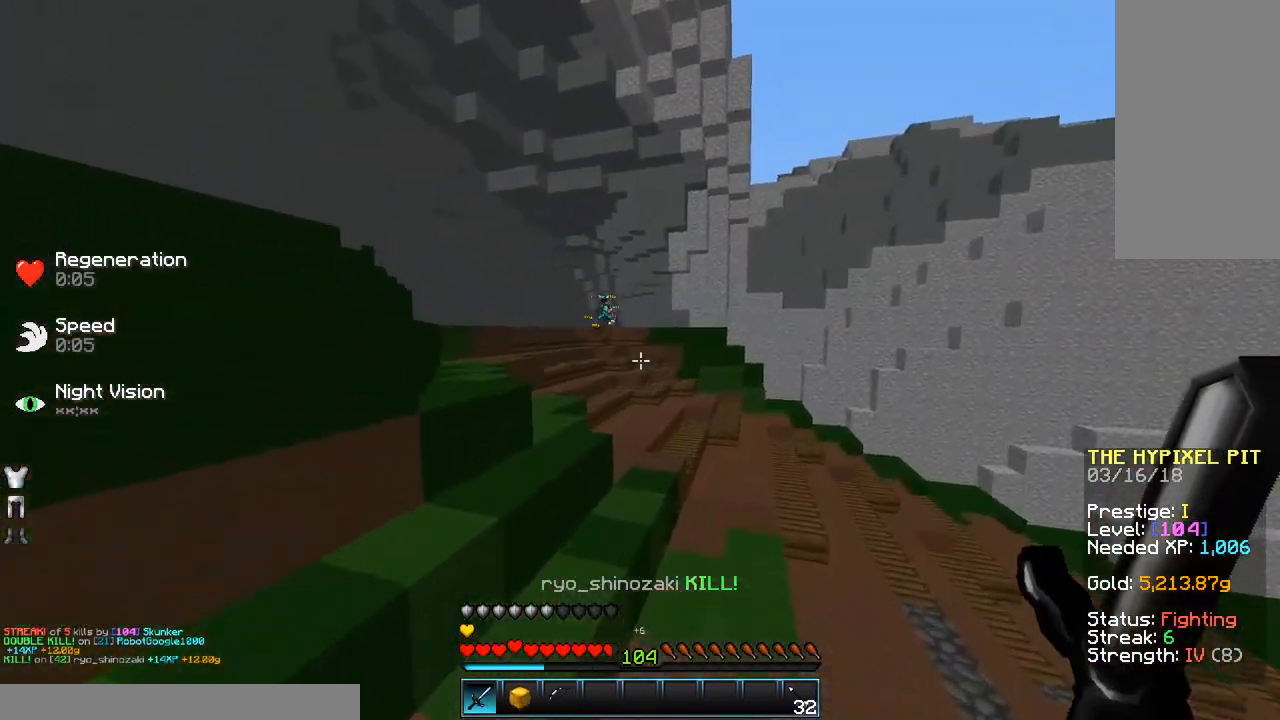
Gameplay with keyboard and mouse; each line is a JSON object with the keys and mouse buttons held at the frame after it. "events" lists presses ("down") and releases ("up") of "a", "d", "s", "space", "w", "mouse_left" and "mouse_right" between this image and that frame as [ms after this image, input, new state], when the widget could be followed in between. "mouse_left", "mouse_right" = the "left", "right" buttons of the "mouse" list. No other keys are recorded. Fast repeated clicks can show as one long hold. Mouse movement is not recorded.
{"keys": ["space", "w"], "mouse": [], "events": [[83, "space", "up"], [333, "space", "down"]]}
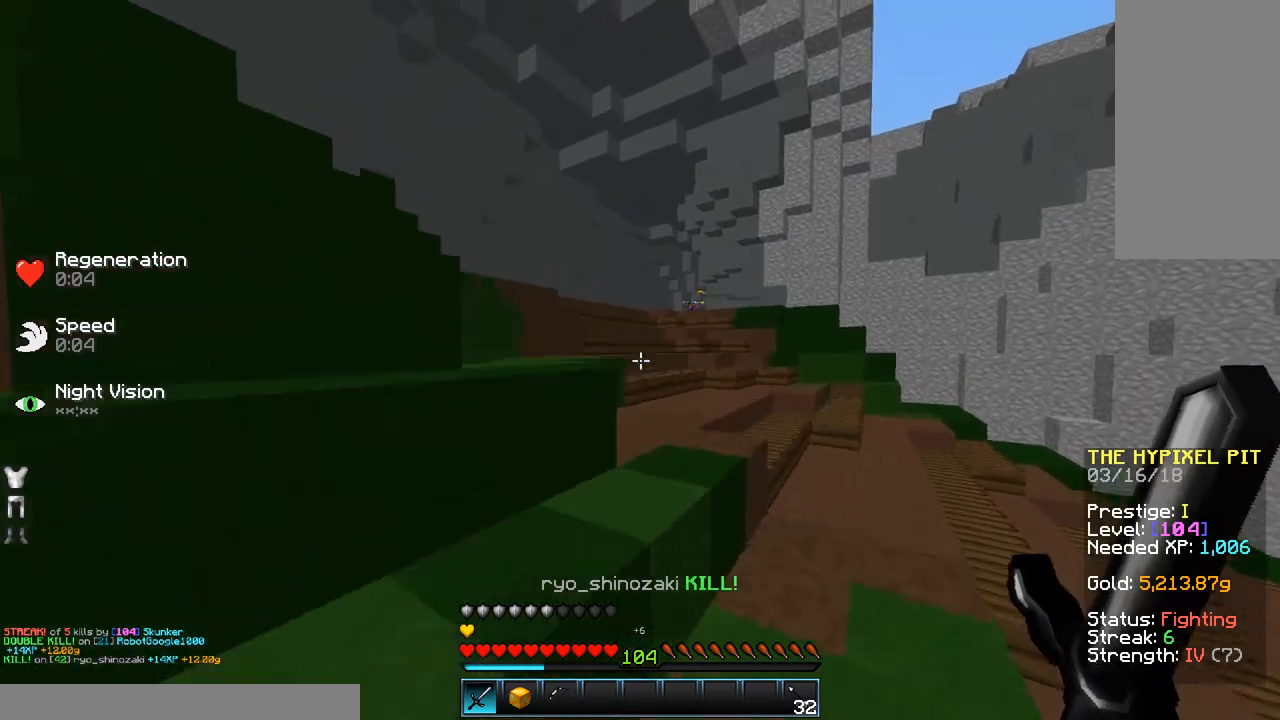
{"keys": ["d", "space", "w"], "mouse": [], "events": [[33, "a", "down"], [33, "space", "up"], [183, "a", "up"], [333, "space", "down"], [433, "d", "down"]]}
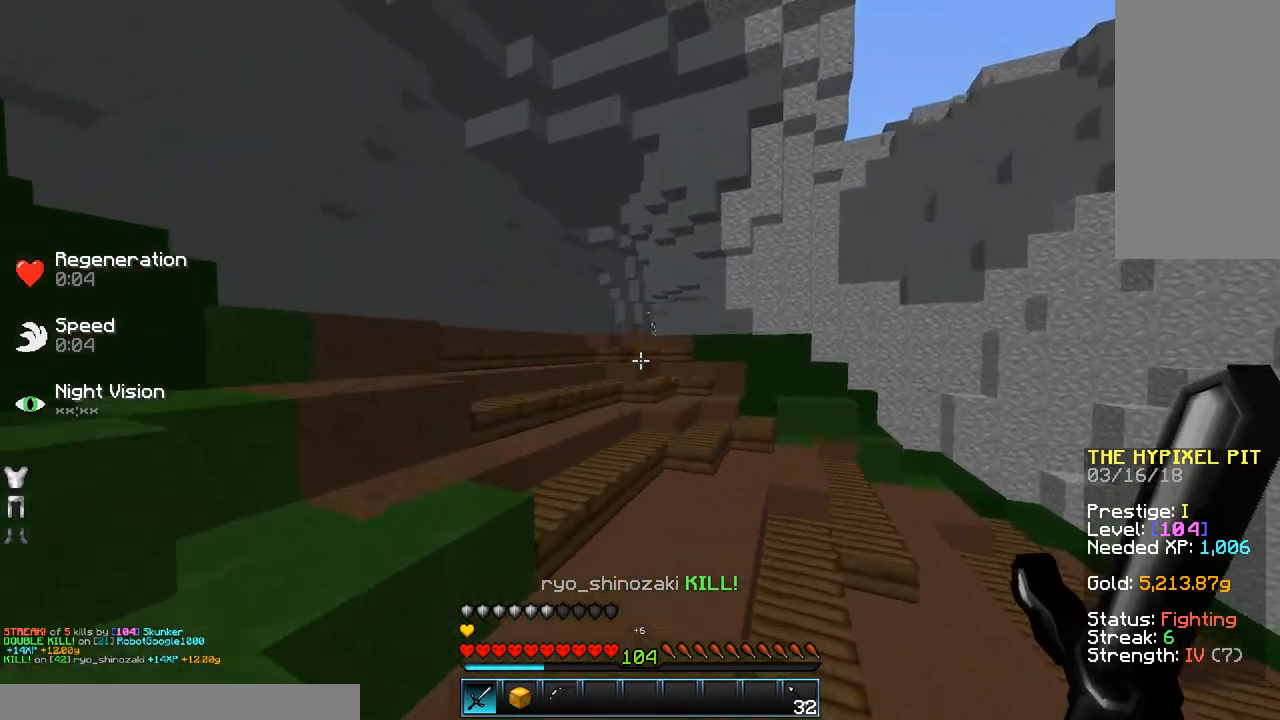
{"keys": ["space", "w"], "mouse": [], "events": [[33, "space", "up"], [83, "d", "up"], [333, "a", "down"], [483, "a", "up"], [483, "space", "down"]]}
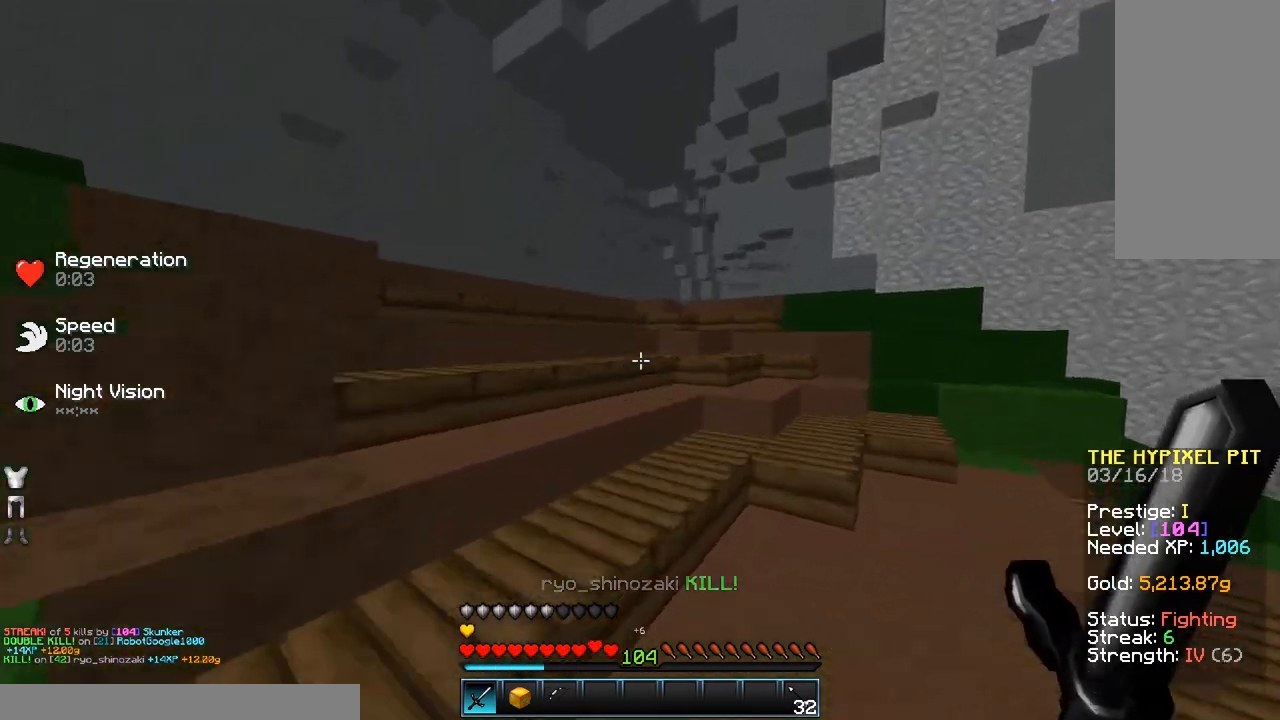
{"keys": ["space", "w"], "mouse": [], "events": [[133, "a", "down"], [133, "space", "up"], [450, "a", "up"], [450, "space", "down"]]}
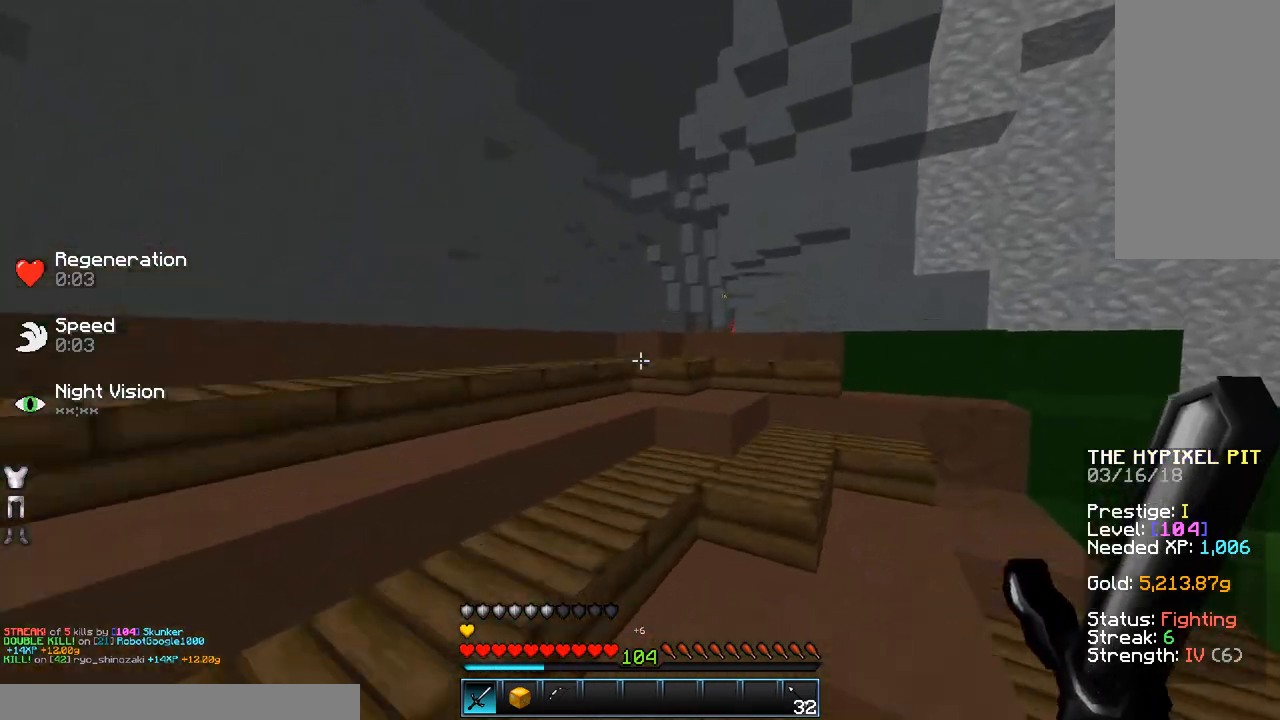
{"keys": ["space", "w"], "mouse": [], "events": [[133, "space", "up"], [433, "space", "down"]]}
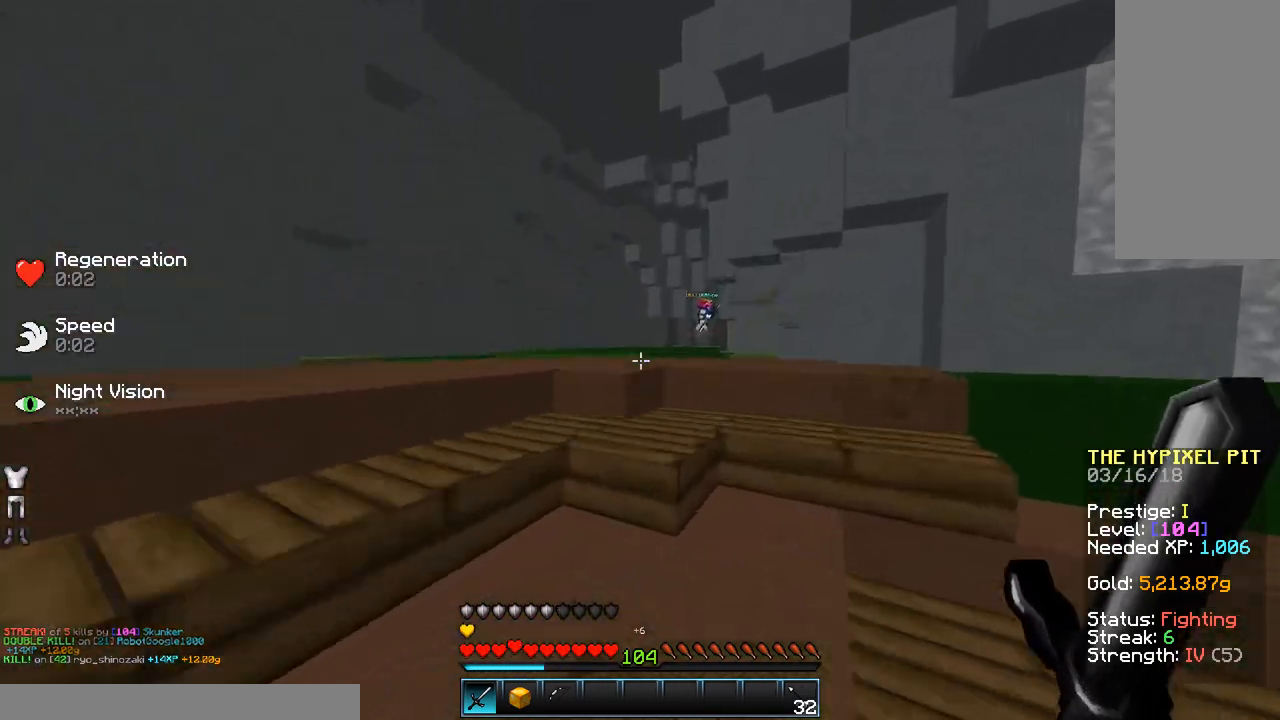
{"keys": ["space", "w"], "mouse": [], "events": [[183, "space", "up"], [433, "space", "down"]]}
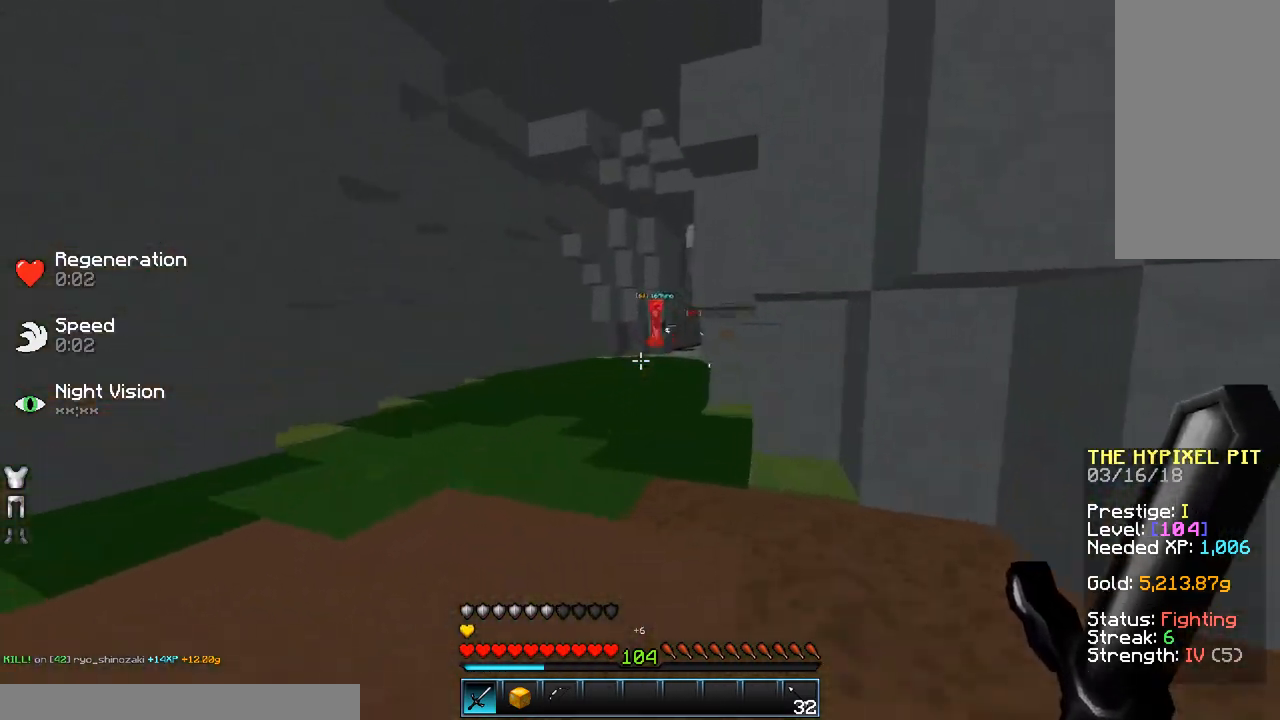
{"keys": ["space", "w"], "mouse": [], "events": []}
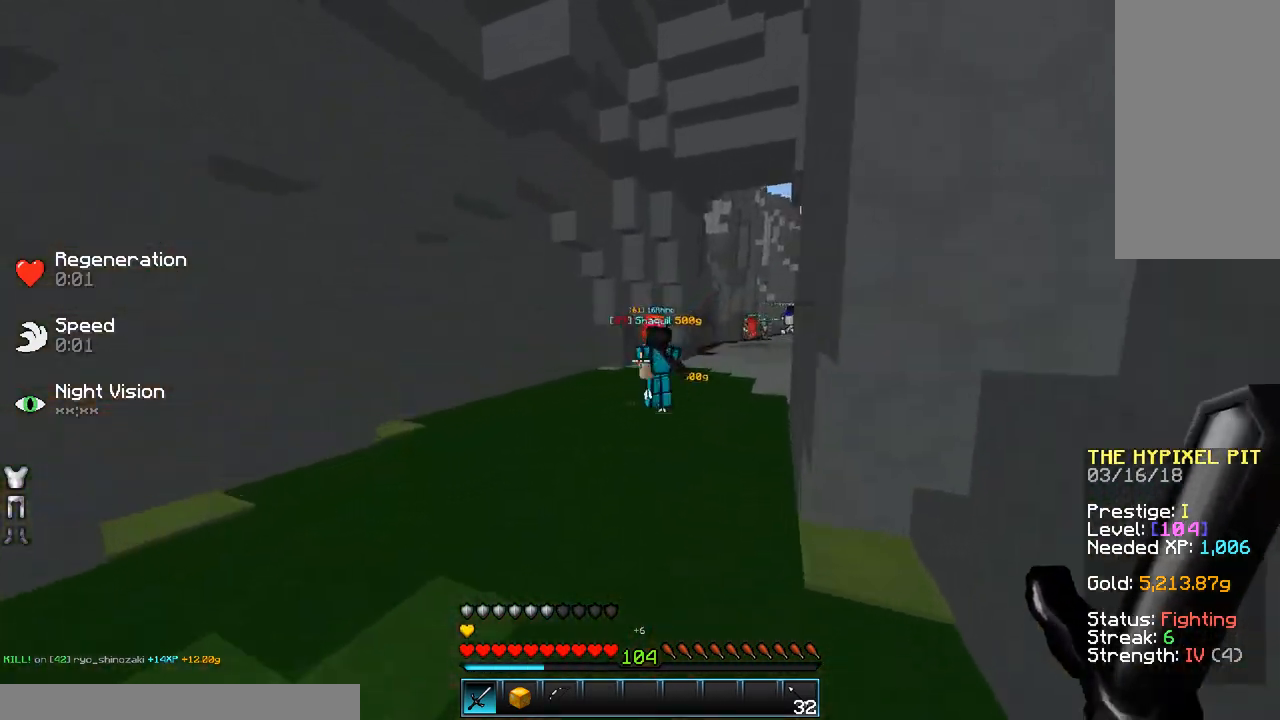
{"keys": ["space", "w"], "mouse": [], "events": []}
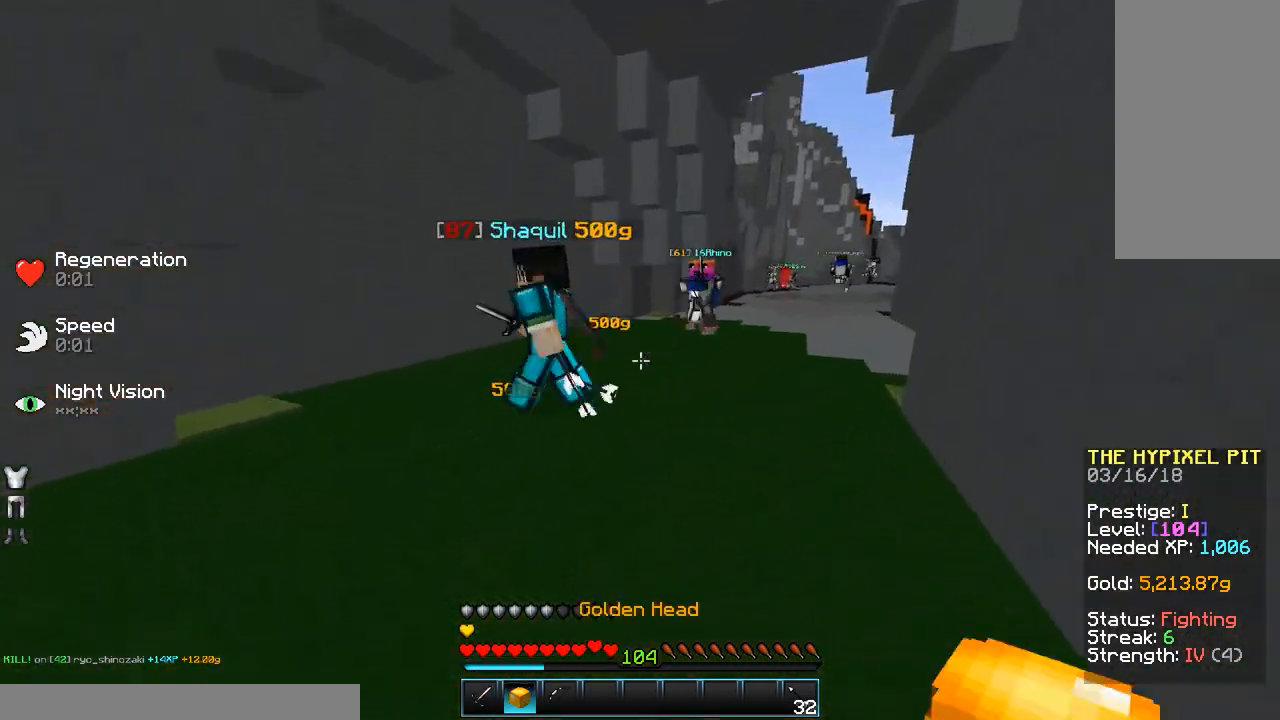
{"keys": ["w"], "mouse": ["left"], "events": [[133, "space", "up"], [183, "d", "down"], [183, "mouse_left", "down"], [333, "mouse_left", "up"], [433, "d", "up"], [483, "mouse_left", "down"]]}
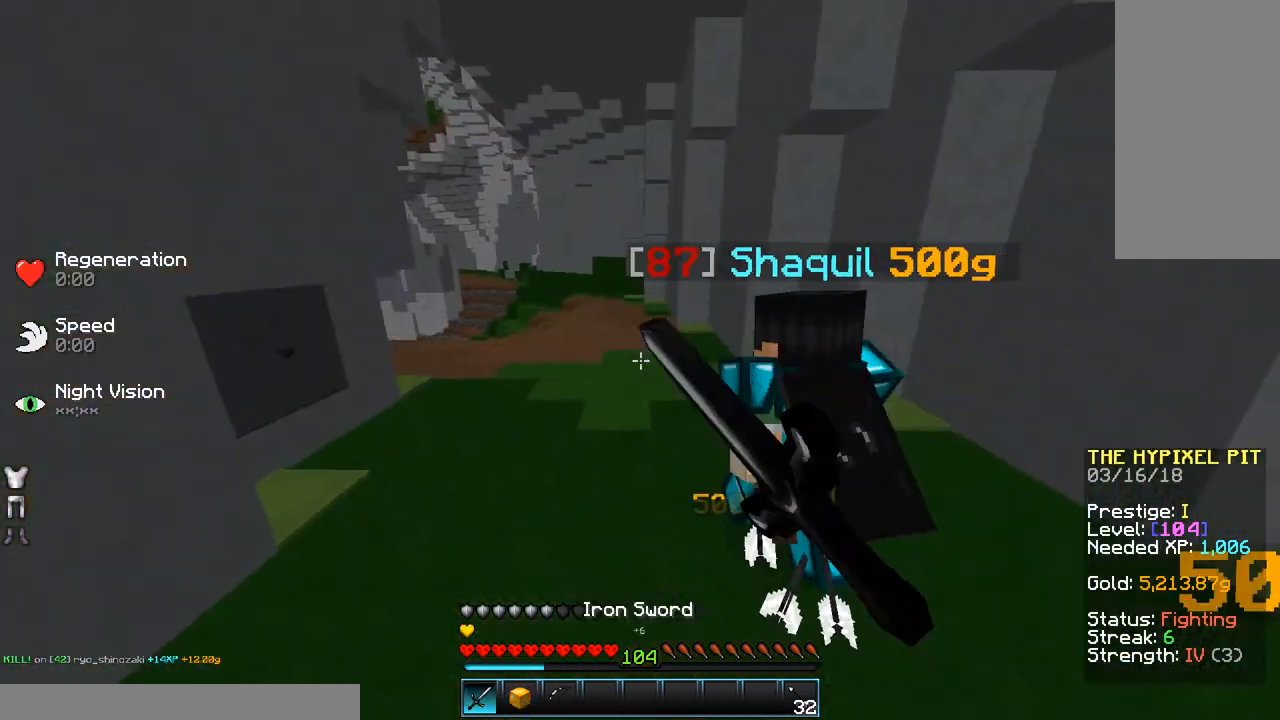
{"keys": ["a", "w"], "mouse": [], "events": [[33, "mouse_left", "up"], [183, "a", "down"], [183, "mouse_left", "down"], [233, "mouse_left", "up"], [283, "mouse_left", "down"], [333, "mouse_left", "up"], [433, "mouse_left", "down"], [483, "mouse_left", "up"]]}
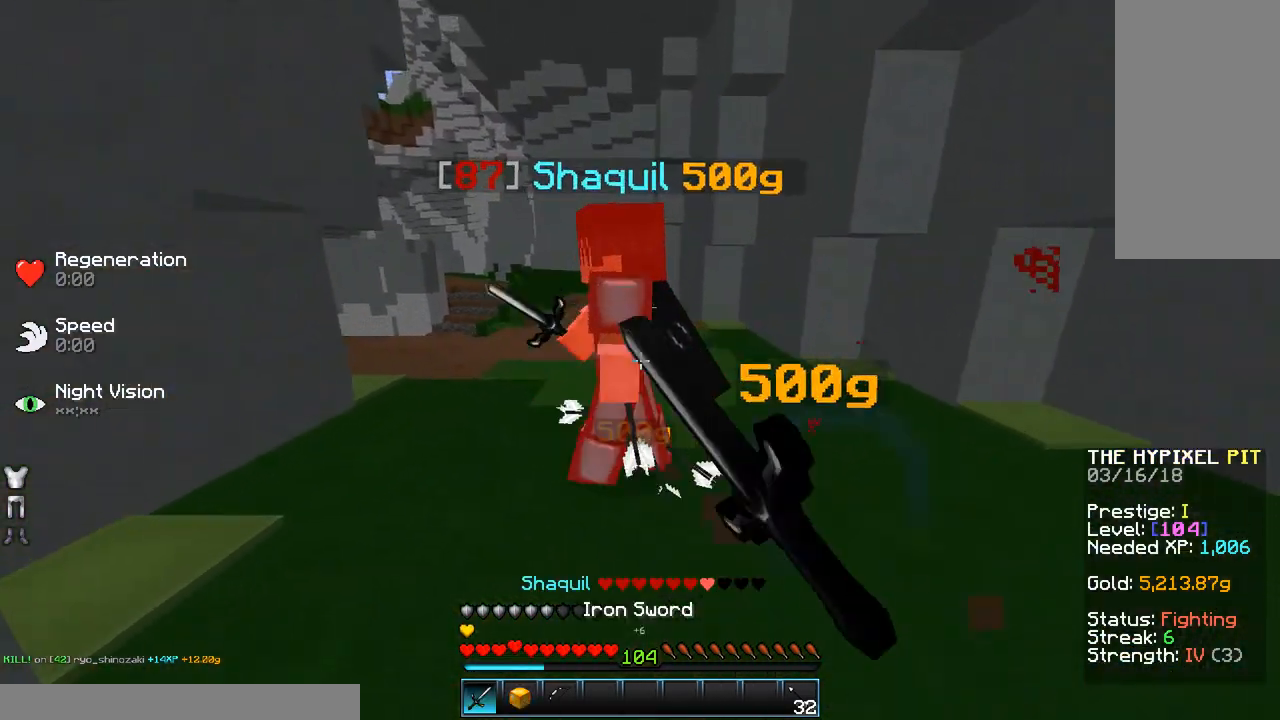
{"keys": ["w"], "mouse": [], "events": [[83, "mouse_left", "down"], [83, "w", "up"], [133, "mouse_left", "up"], [183, "w", "down"], [283, "a", "up"], [283, "mouse_left", "down"], [333, "mouse_left", "up"], [383, "a", "down"], [433, "mouse_left", "down"], [500, "a", "up"], [500, "mouse_left", "up"]]}
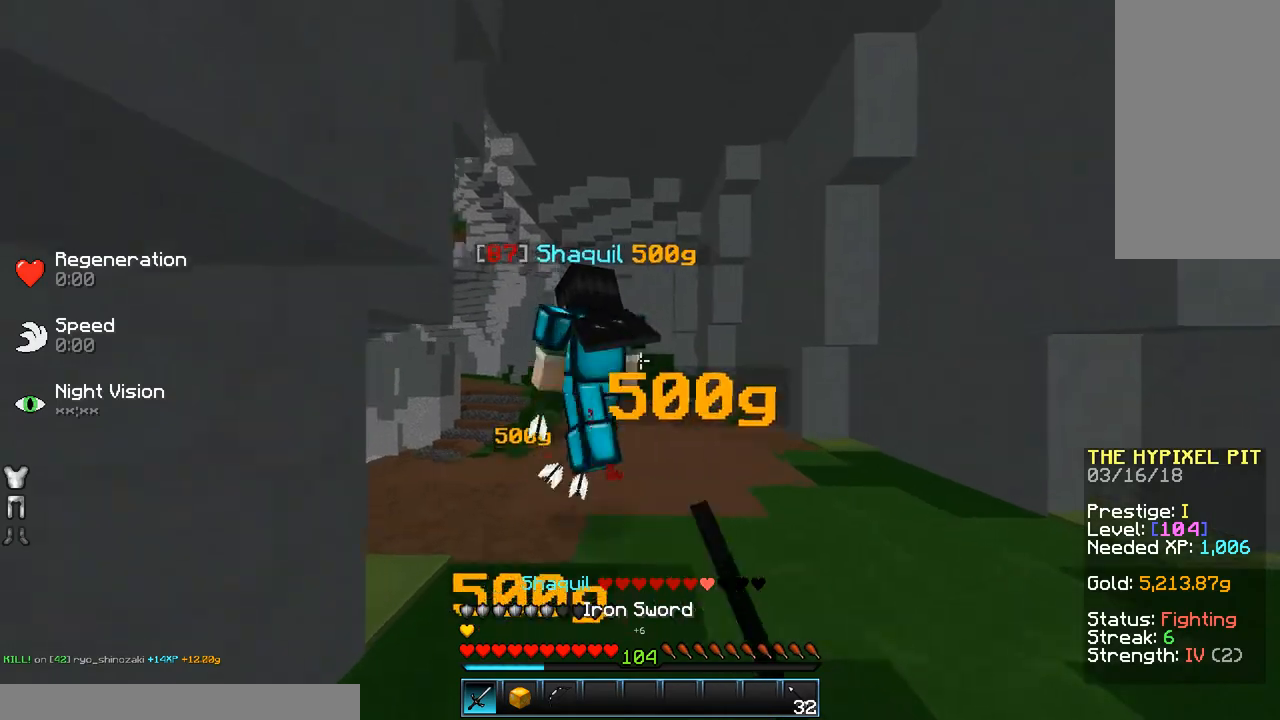
{"keys": ["space", "w"], "mouse": [], "events": [[83, "mouse_left", "down"], [133, "mouse_left", "up"], [283, "mouse_left", "down"], [333, "mouse_left", "up"], [483, "space", "down"]]}
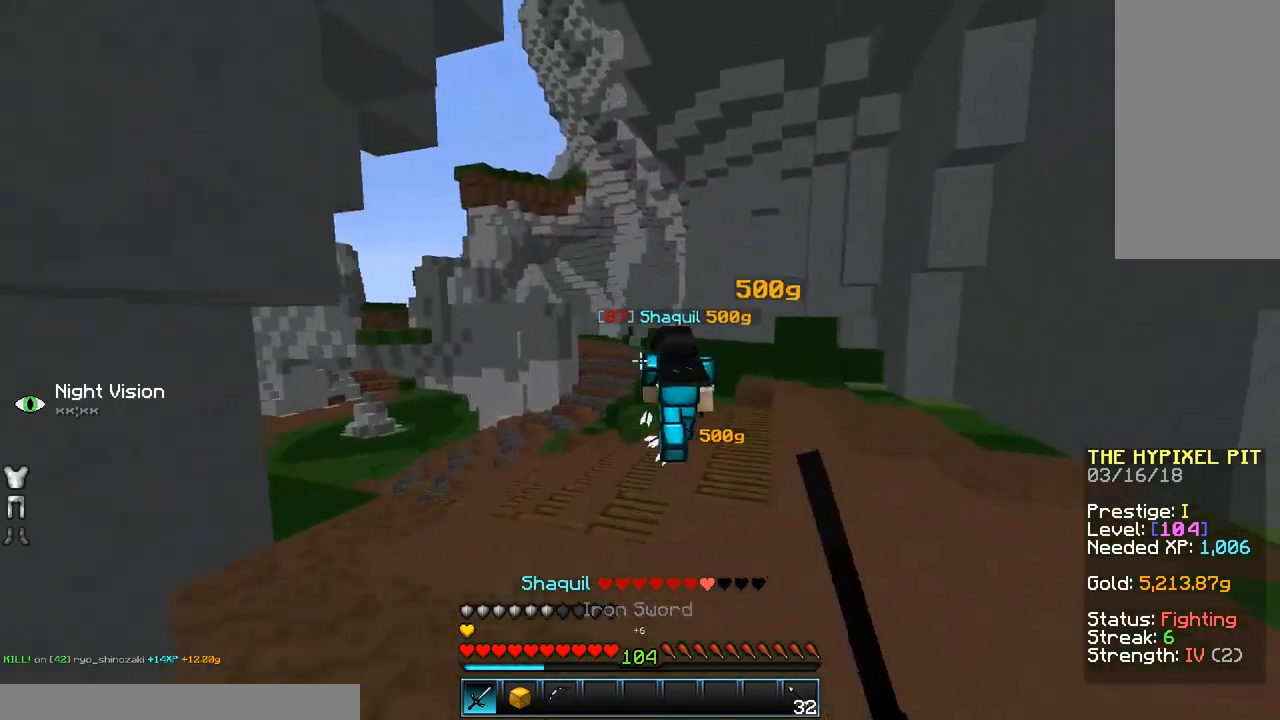
{"keys": ["space", "w"], "mouse": [], "events": []}
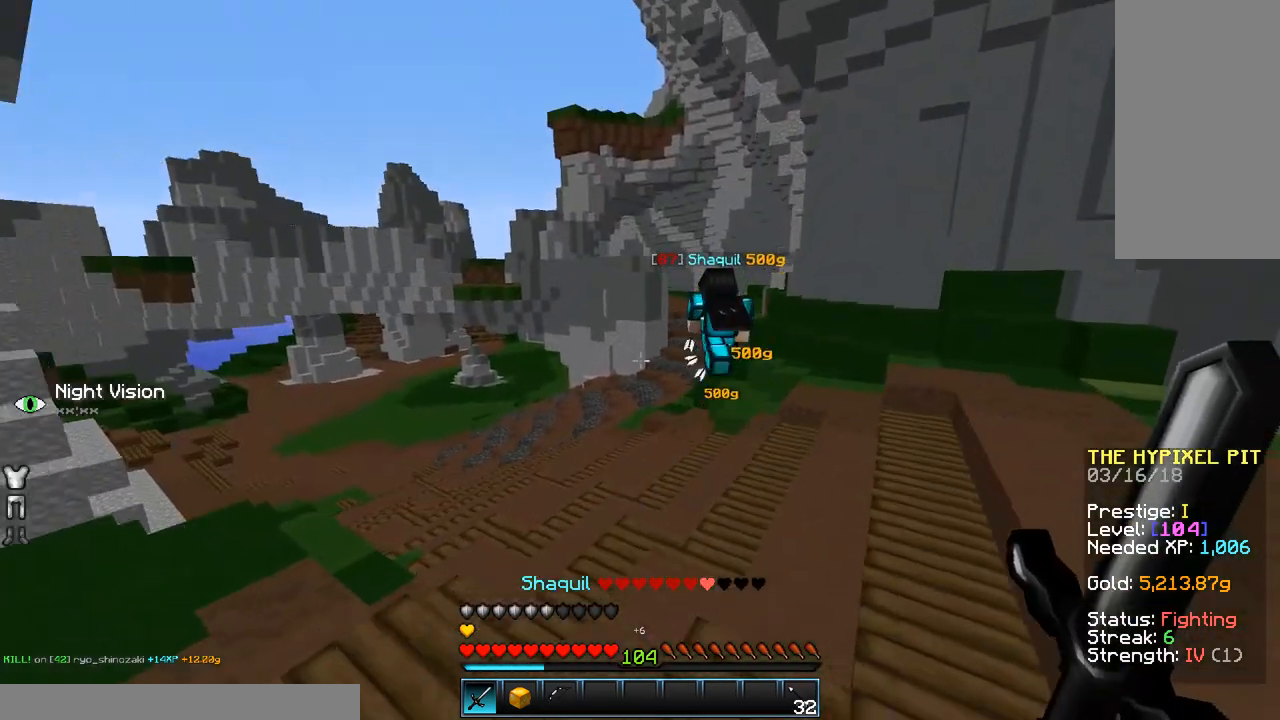
{"keys": ["space", "w"], "mouse": [], "events": []}
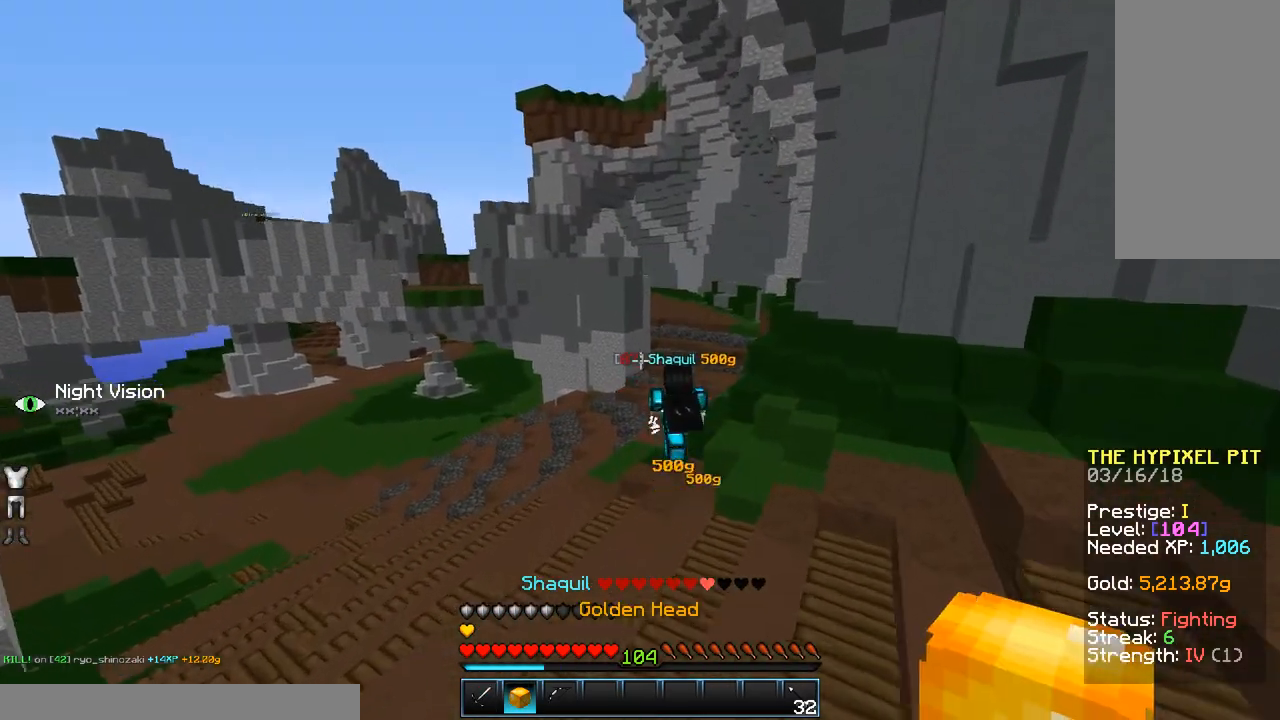
{"keys": ["space", "w"], "mouse": [], "events": []}
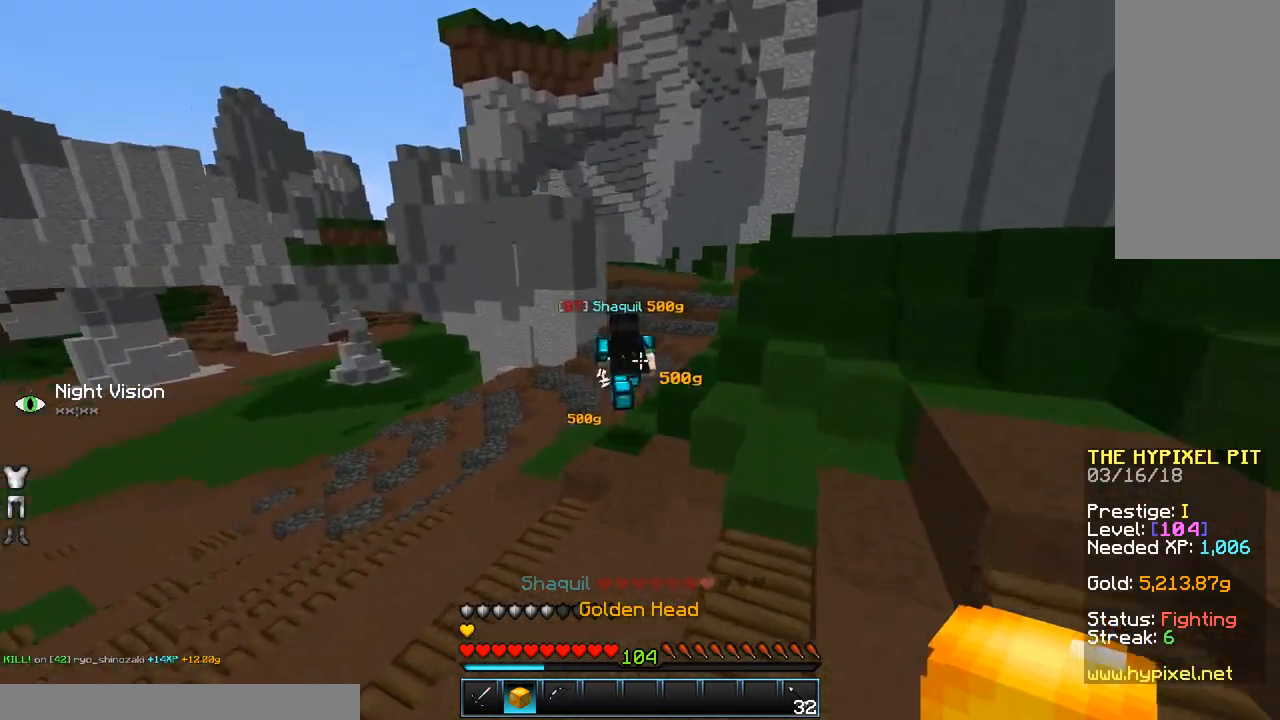
{"keys": ["space", "w"], "mouse": [], "events": []}
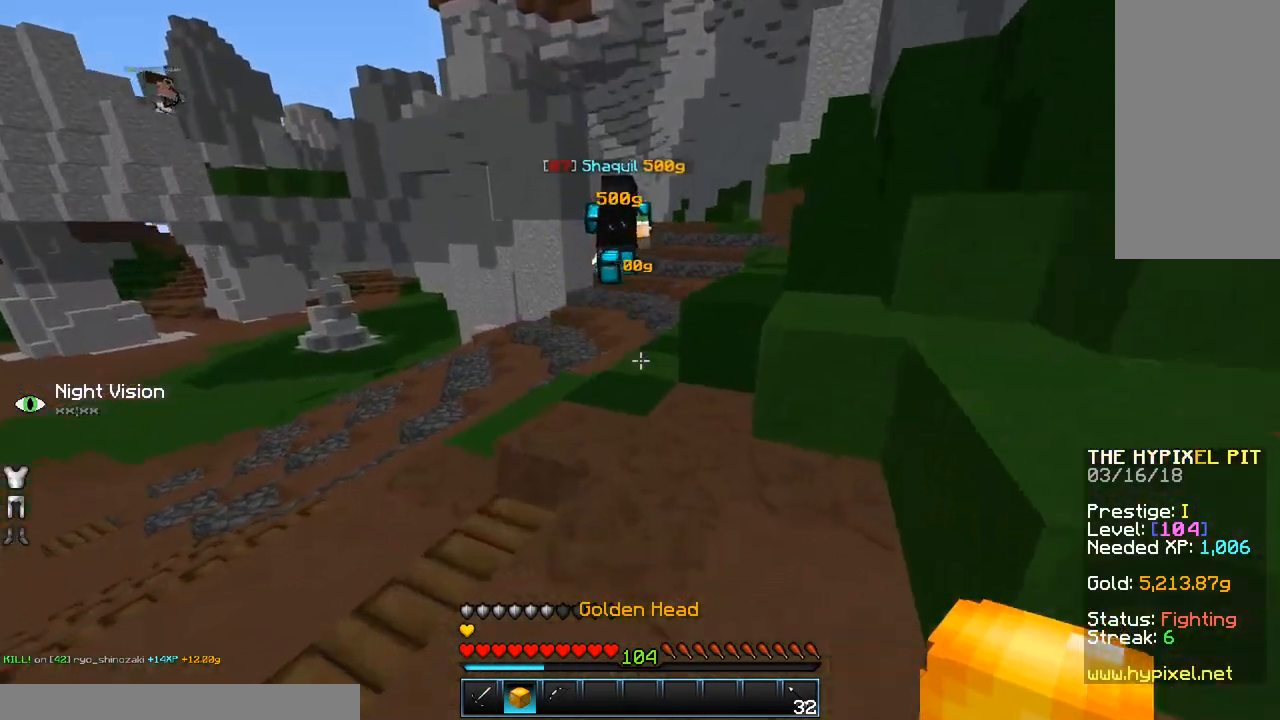
{"keys": ["space", "w"], "mouse": [], "events": [[283, "a", "down"], [433, "a", "up"]]}
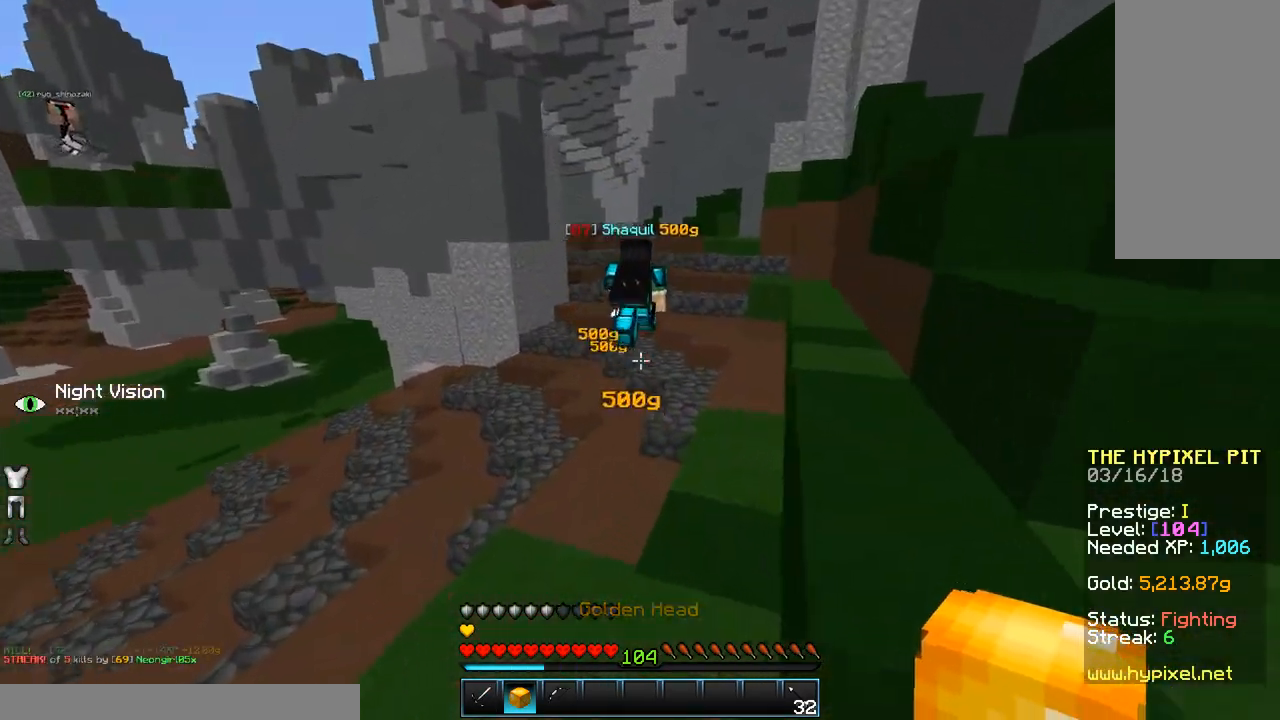
{"keys": ["d", "space", "w"], "mouse": [], "events": [[183, "d", "down"]]}
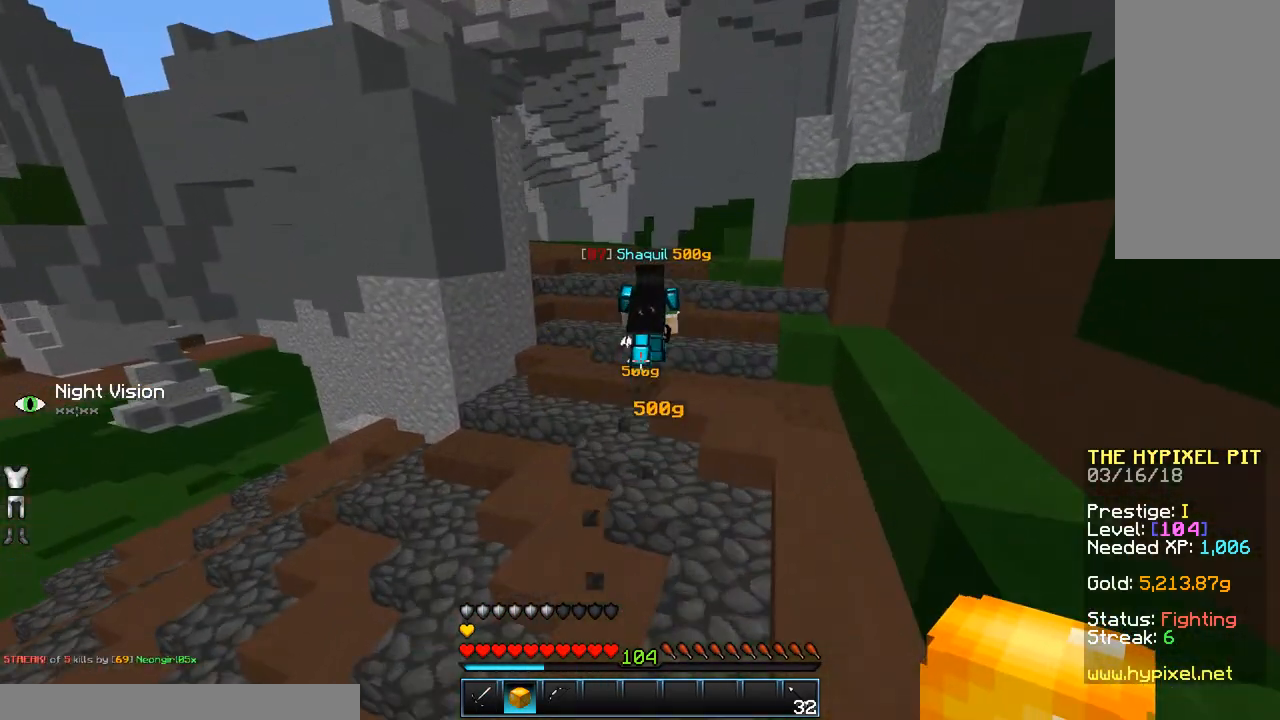
{"keys": ["space", "w"], "mouse": [], "events": [[283, "d", "up"]]}
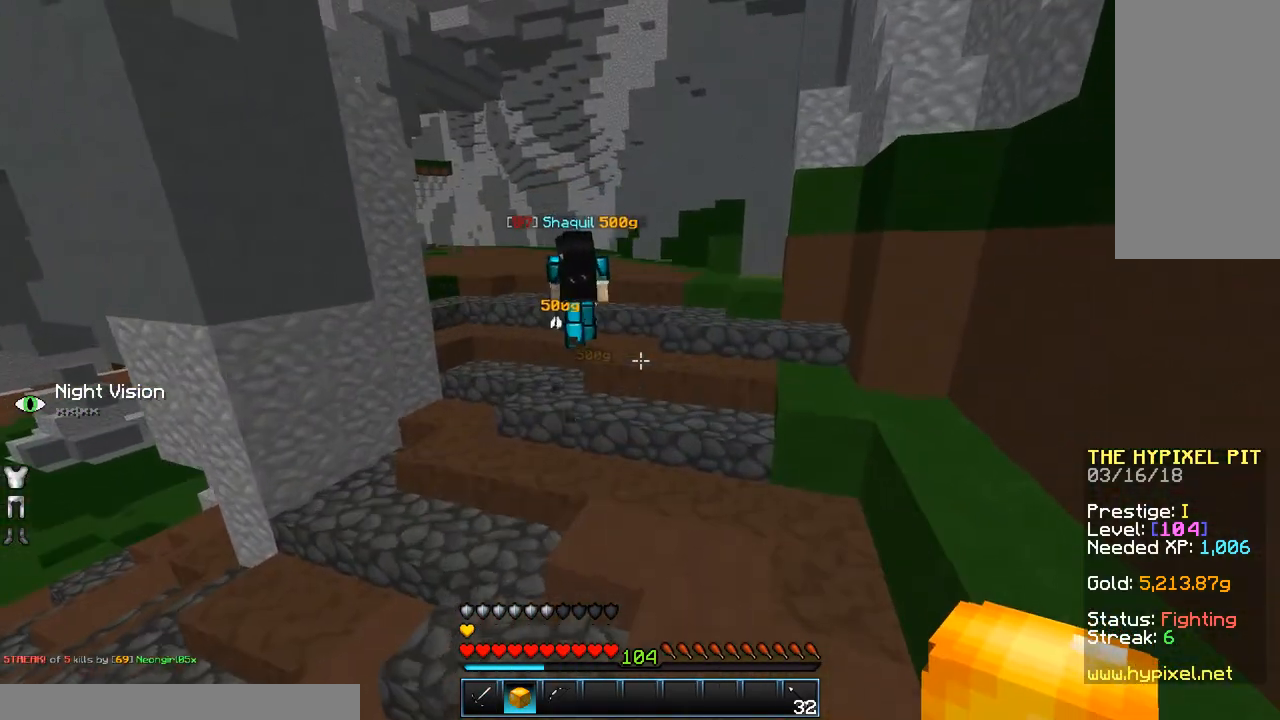
{"keys": ["space", "w"], "mouse": [], "events": []}
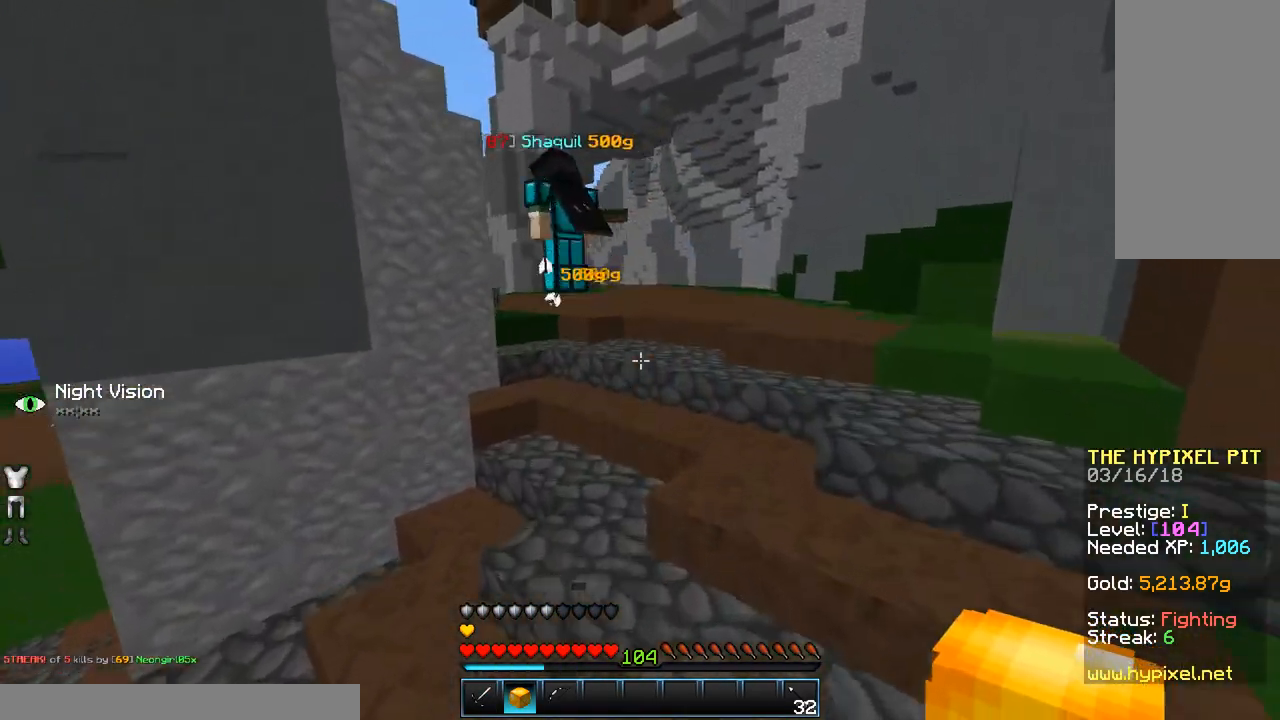
{"keys": ["w"], "mouse": [], "events": [[83, "space", "up"], [283, "space", "down"], [433, "space", "up"]]}
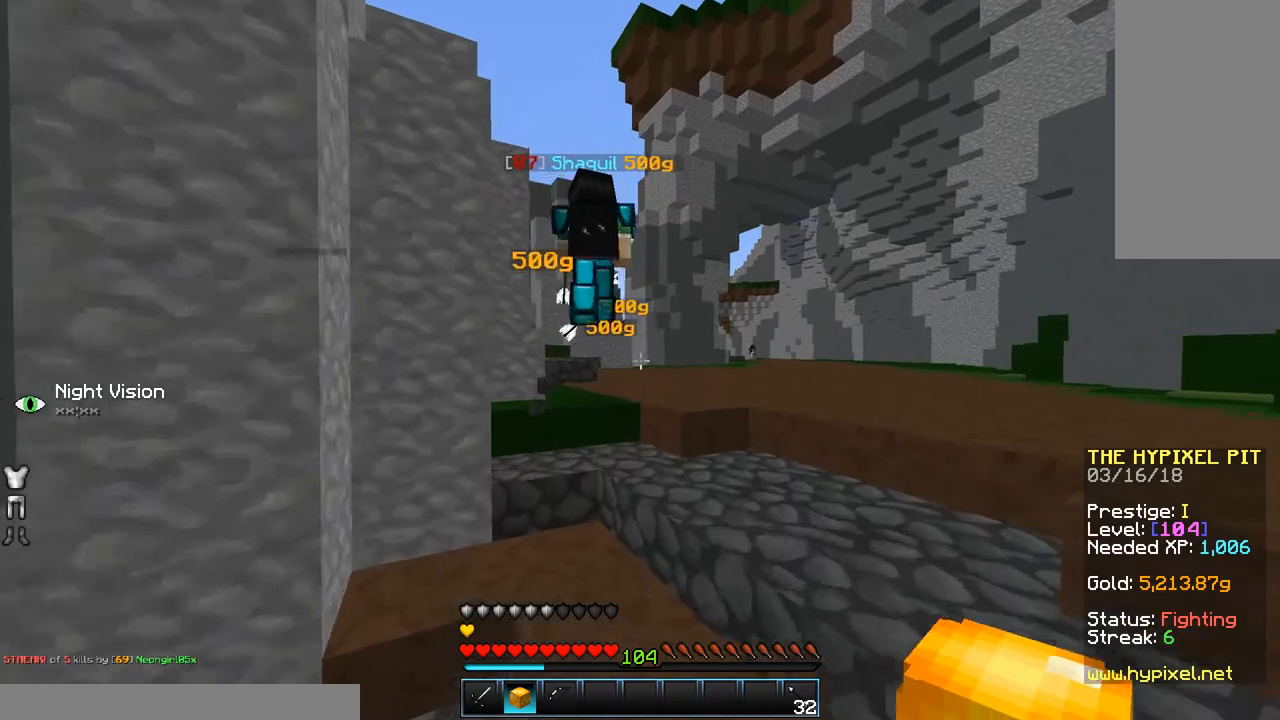
{"keys": ["w"], "mouse": [], "events": [[233, "space", "down"], [450, "space", "up"]]}
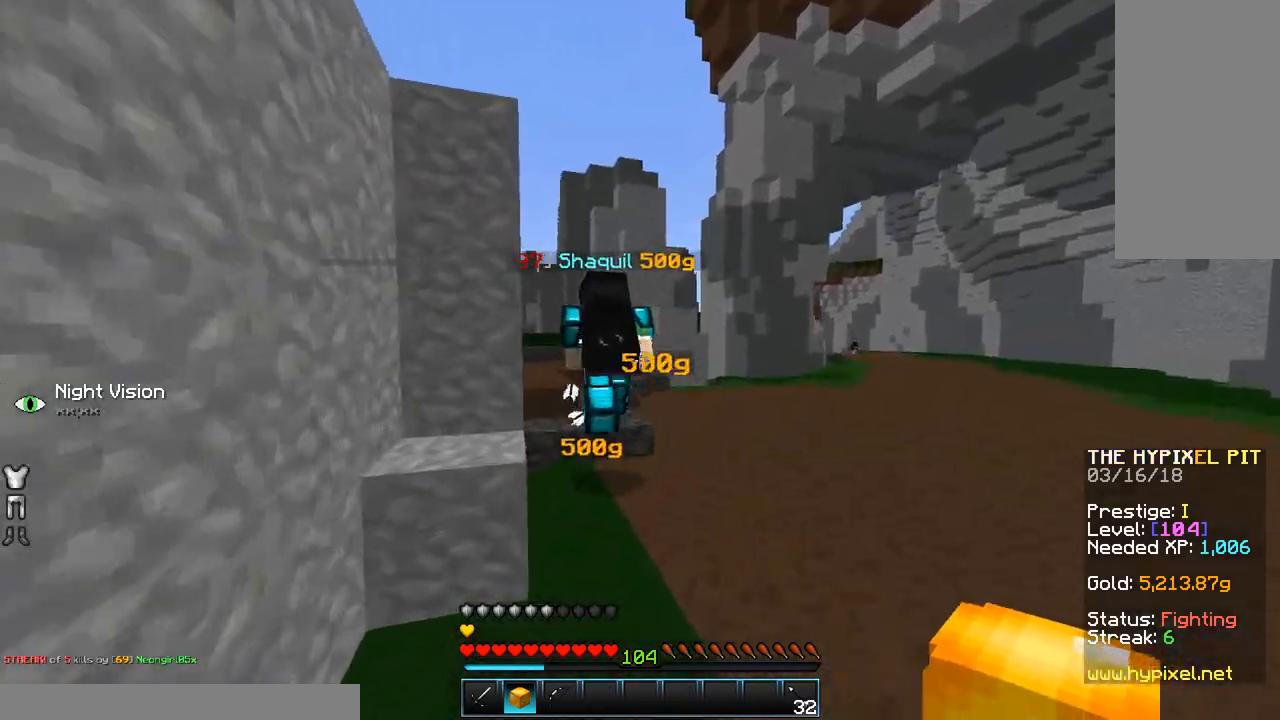
{"keys": ["w"], "mouse": [], "events": [[183, "space", "down"], [383, "space", "up"]]}
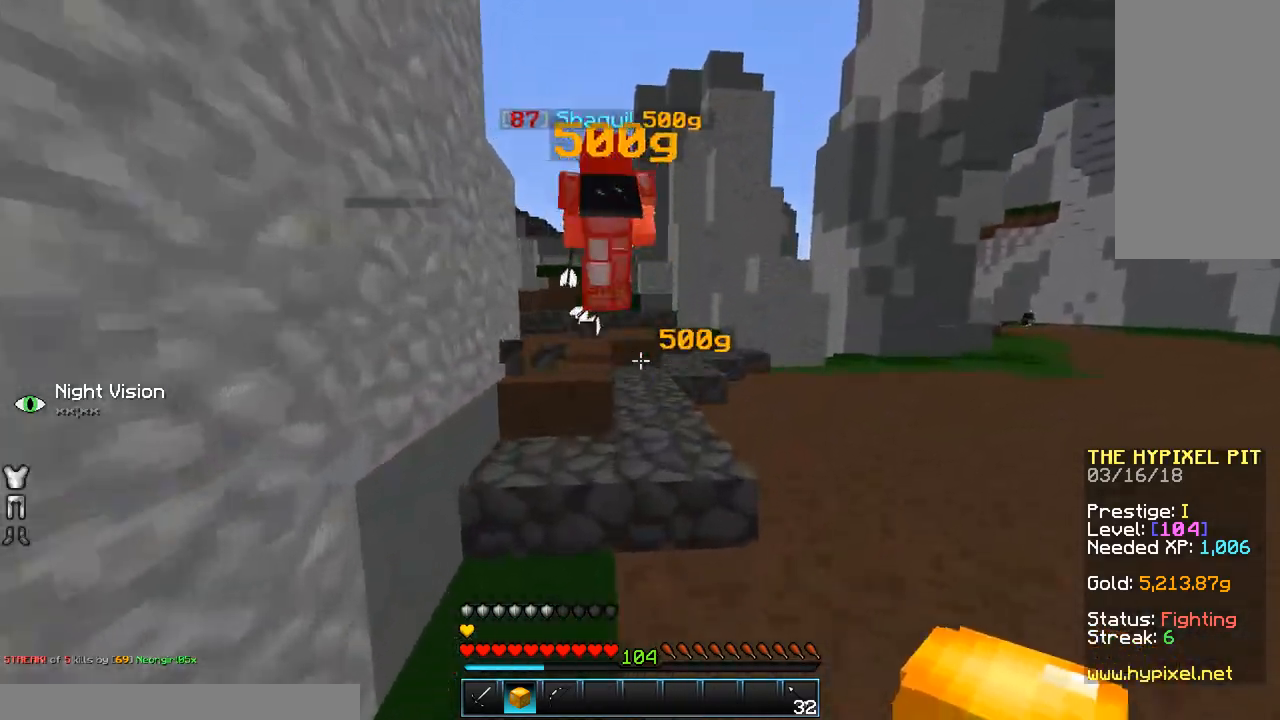
{"keys": ["w"], "mouse": [], "events": [[200, "space", "down"], [383, "mouse_left", "down"], [383, "space", "up"], [500, "mouse_left", "up"]]}
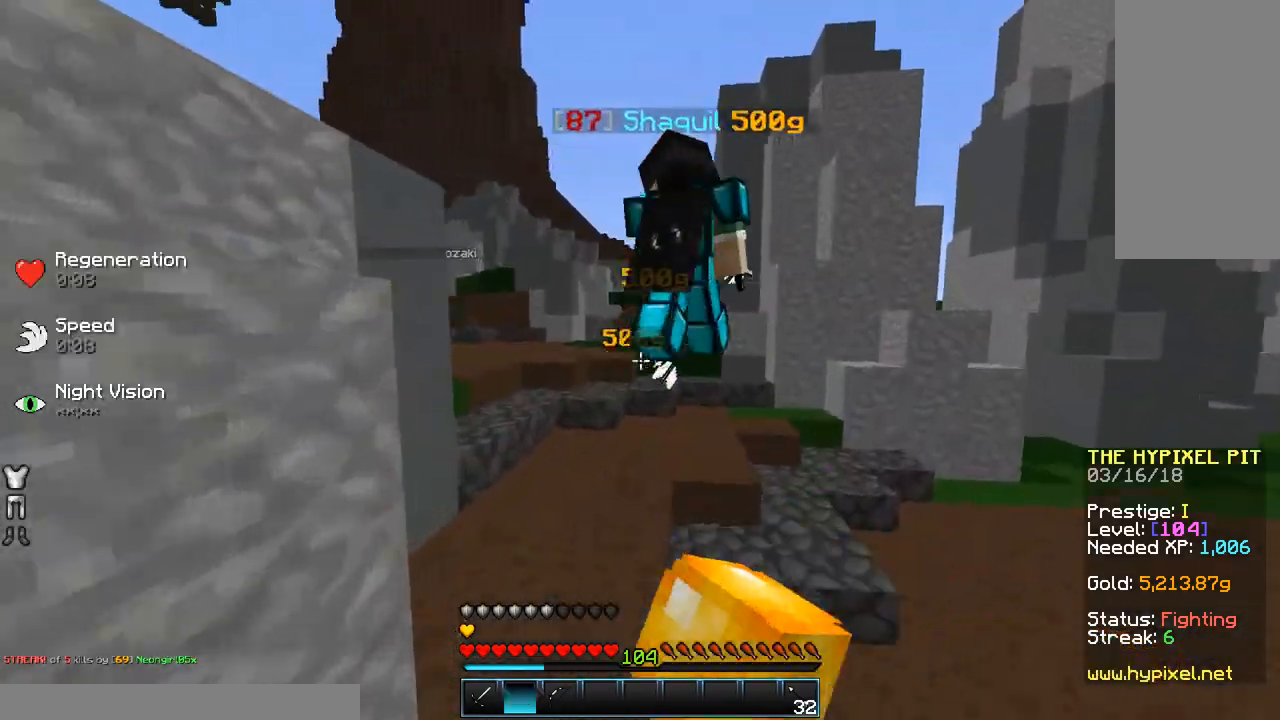
{"keys": ["w"], "mouse": ["left"], "events": [[233, "space", "down"], [283, "mouse_left", "down"], [333, "mouse_left", "up"], [333, "space", "up"], [433, "mouse_left", "down"]]}
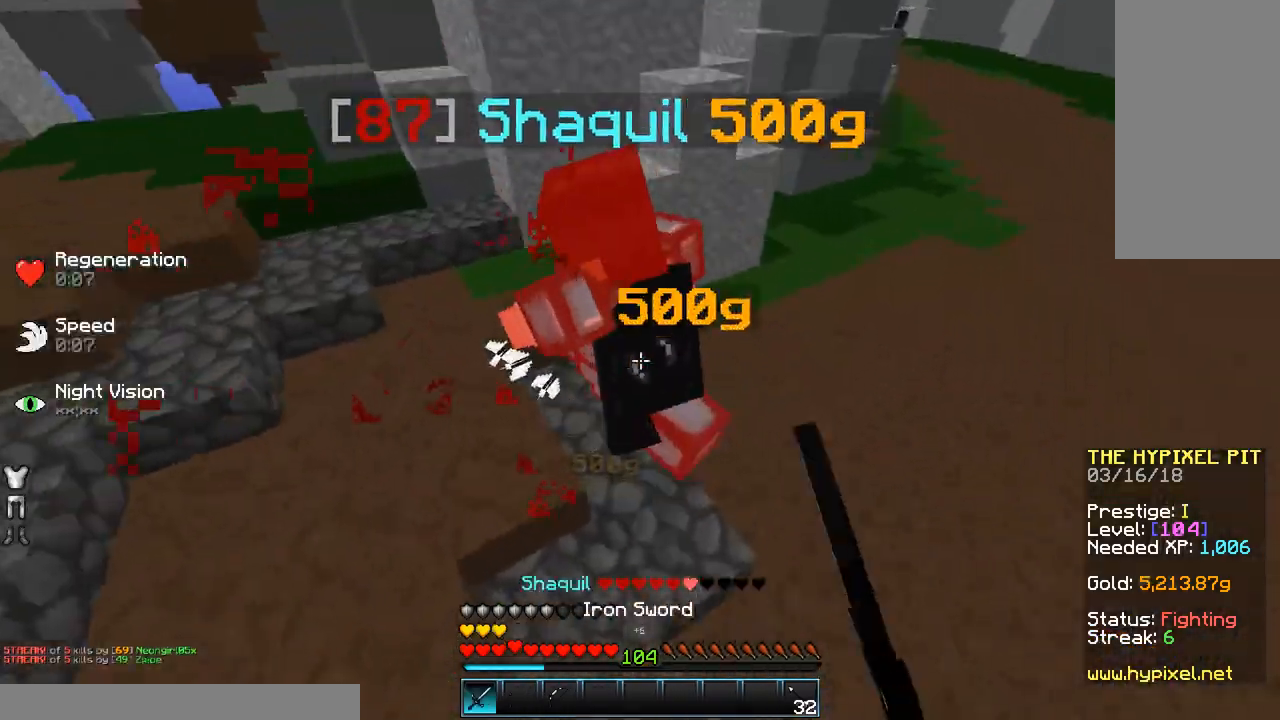
{"keys": ["w"], "mouse": [], "events": [[33, "mouse_left", "up"], [83, "d", "down"], [183, "w", "up"], [250, "mouse_left", "down"], [300, "d", "up"], [300, "w", "down"], [500, "mouse_left", "up"]]}
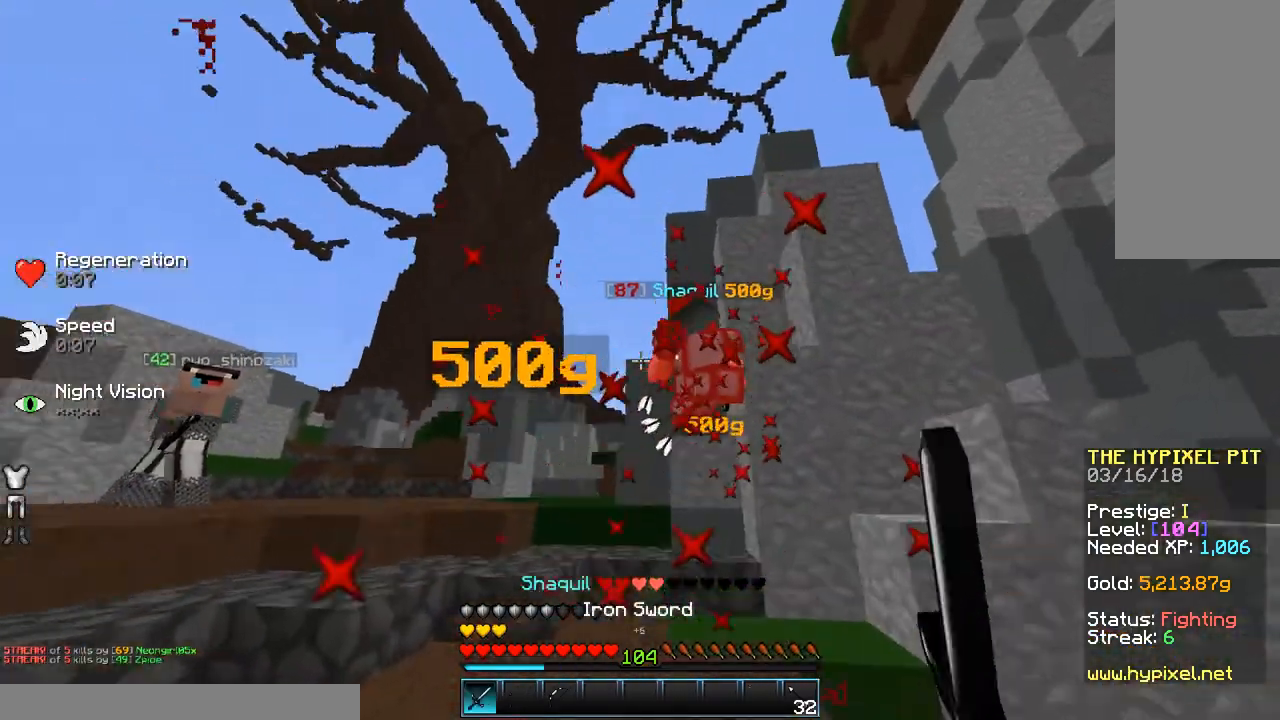
{"keys": ["a", "w"], "mouse": [], "events": [[100, "a", "down"], [150, "a", "up"], [383, "a", "down"]]}
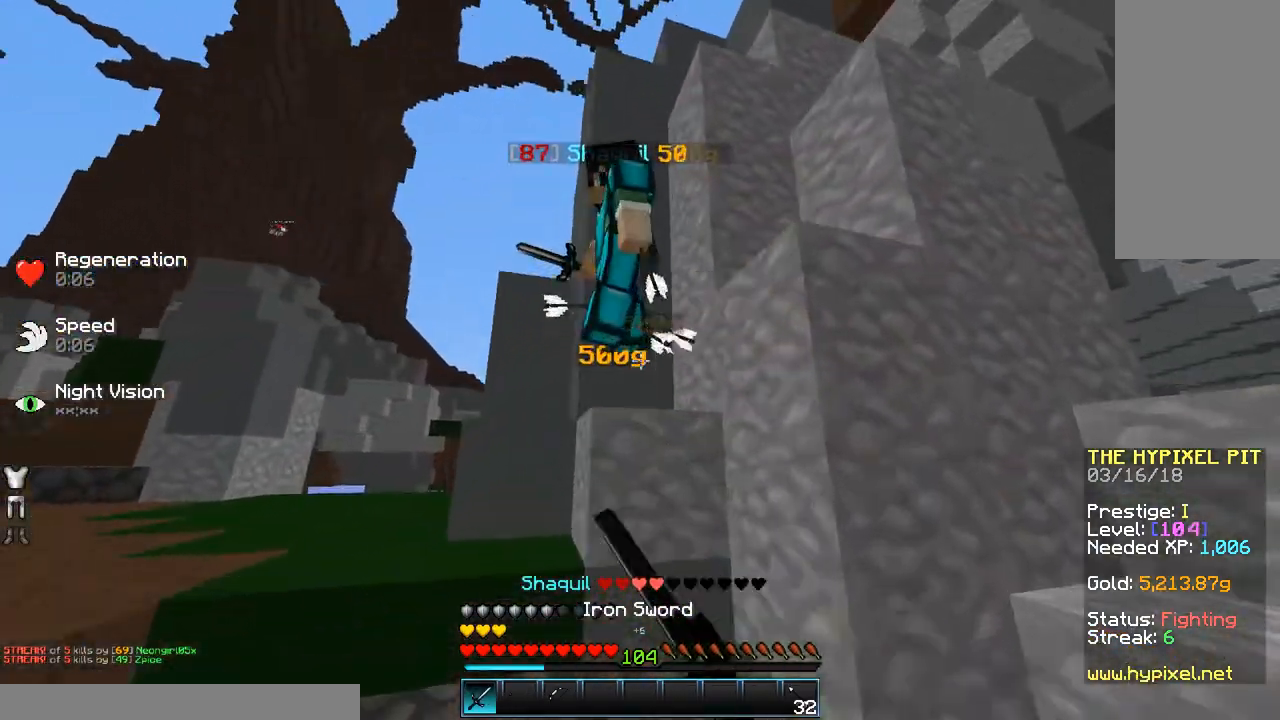
{"keys": ["a"], "mouse": [], "events": [[33, "mouse_left", "down"], [150, "mouse_left", "up"], [150, "w", "up"], [233, "a", "up"], [233, "mouse_left", "down"], [283, "a", "down"], [283, "d", "down"], [283, "mouse_left", "up"], [383, "d", "up"]]}
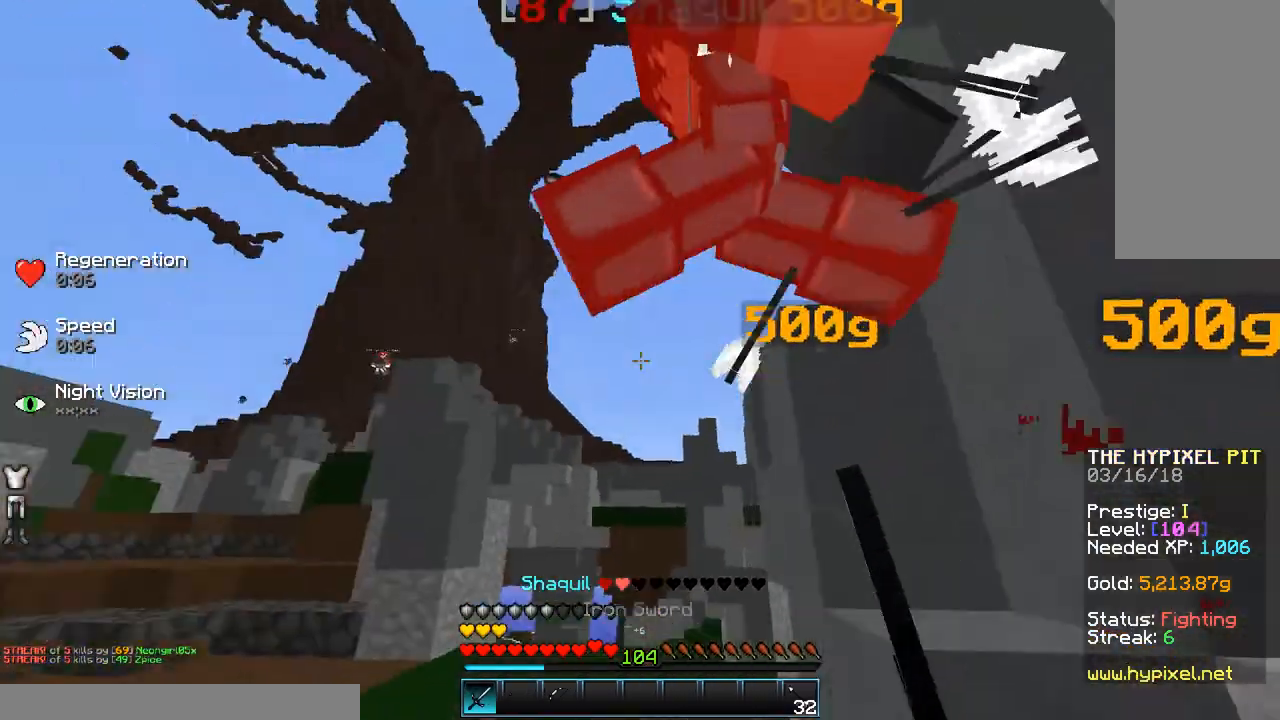
{"keys": ["a", "w"], "mouse": [], "events": [[83, "mouse_left", "down"], [83, "w", "down"], [150, "mouse_left", "up"], [350, "mouse_left", "down"], [383, "mouse_left", "up"], [450, "mouse_left", "down"], [483, "mouse_left", "up"]]}
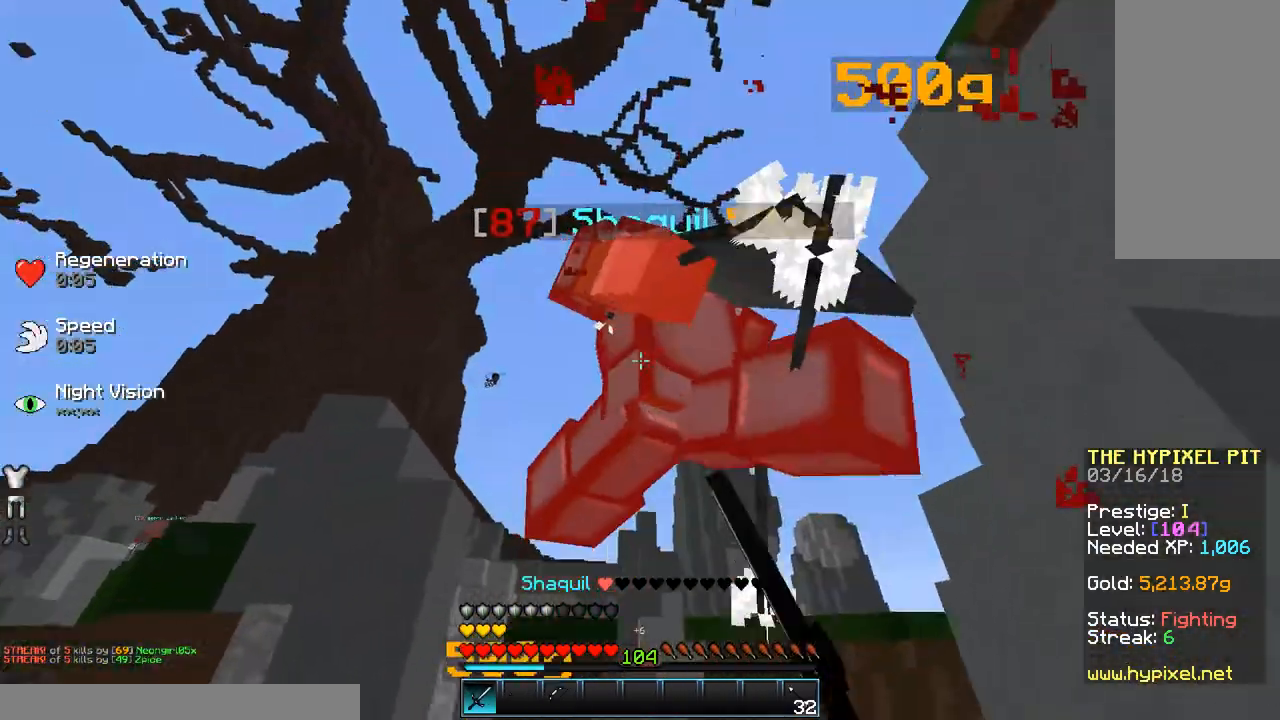
{"keys": ["w"], "mouse": [], "events": [[100, "mouse_left", "down"], [183, "mouse_left", "up"], [233, "a", "up"], [233, "mouse_left", "down"], [283, "mouse_left", "up"]]}